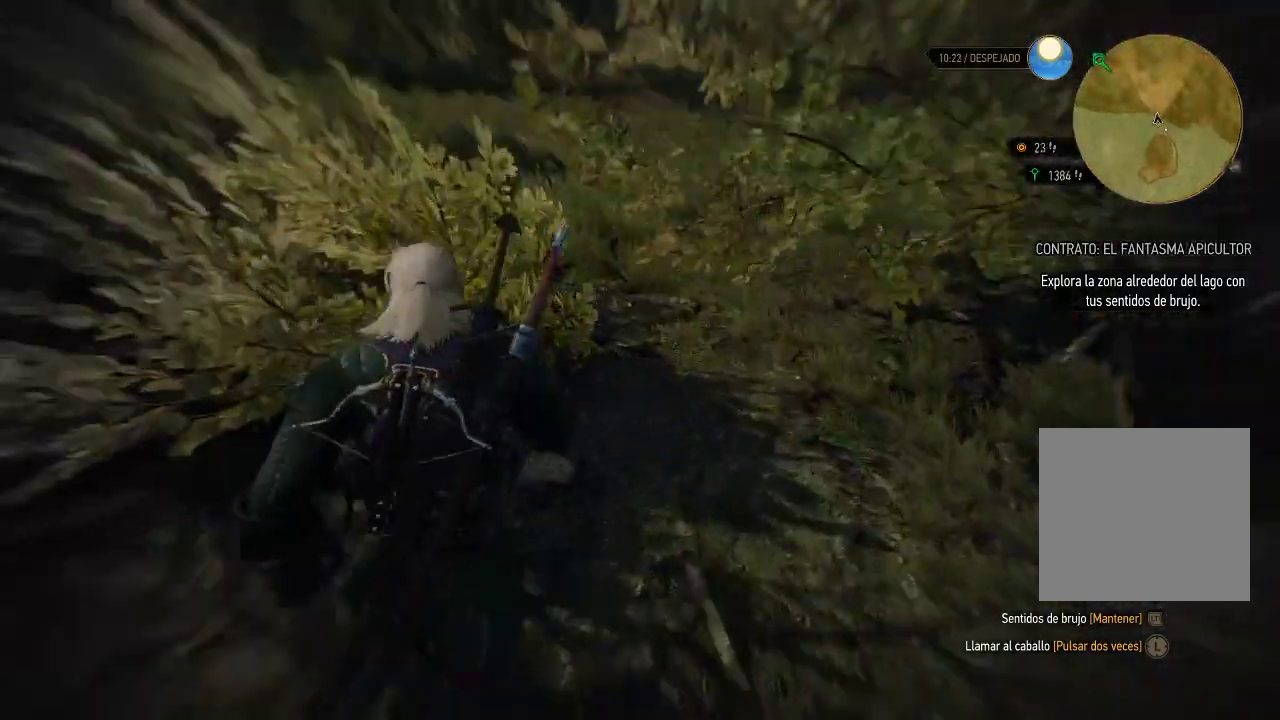
Gameplay with a controller (Xbox layout); each line is a JSON object with the inputs held at the frame after it. "events" lists button and stick changes between this image and that frame as [ms after this image, input, new state], when the widget could be followed in between. Not read: L3 R3.
{"buttons": ["L2"], "left_stick": "up", "right_stick": "left", "events": [[150, "right_stick", "center"], [450, "right_stick", "left"]]}
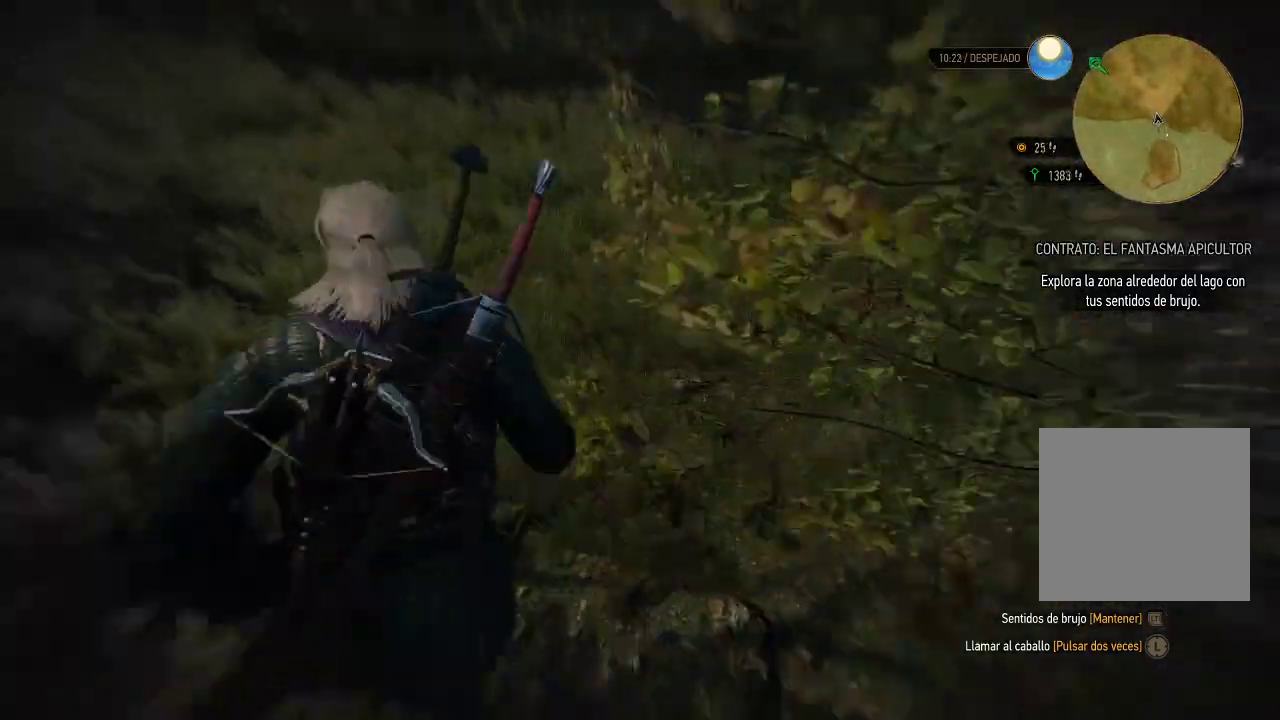
{"buttons": ["L2"], "left_stick": "up", "right_stick": "left", "events": [[250, "right_stick", "center"], [500, "right_stick", "left"]]}
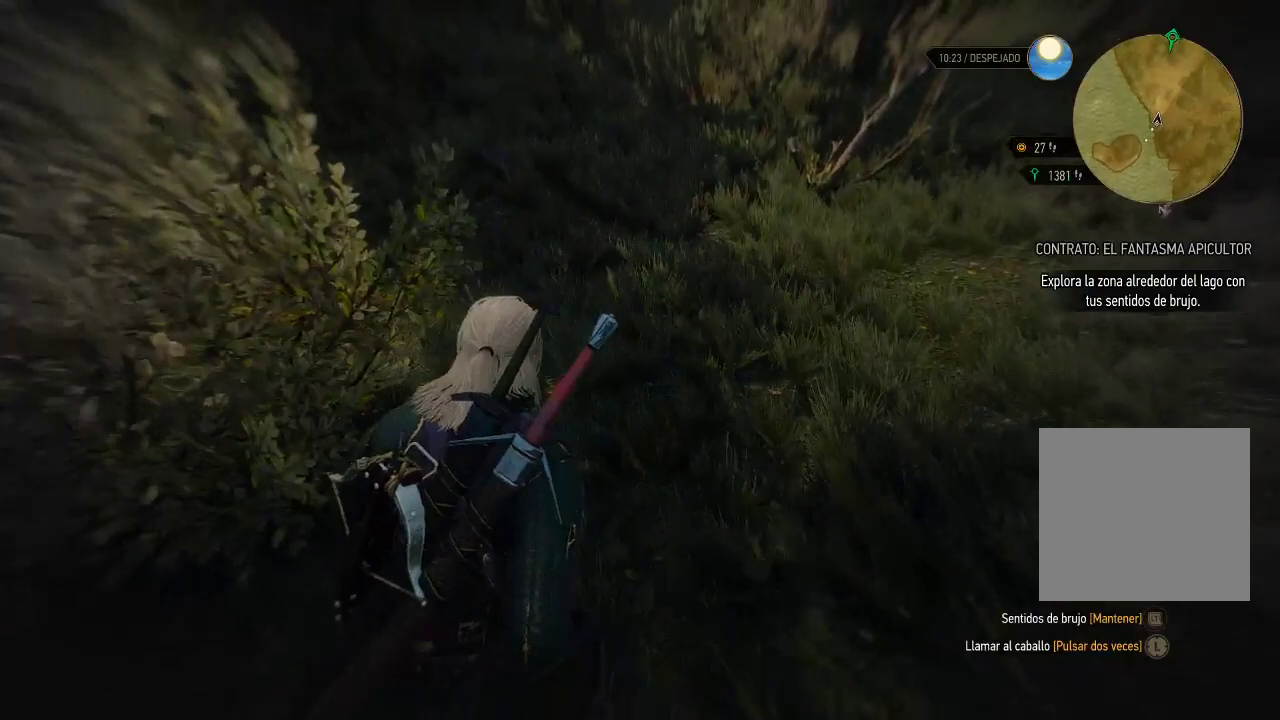
{"buttons": ["L2"], "left_stick": "up", "right_stick": "center", "events": [[150, "right_stick", "center"], [300, "right_stick", "left"], [500, "right_stick", "center"]]}
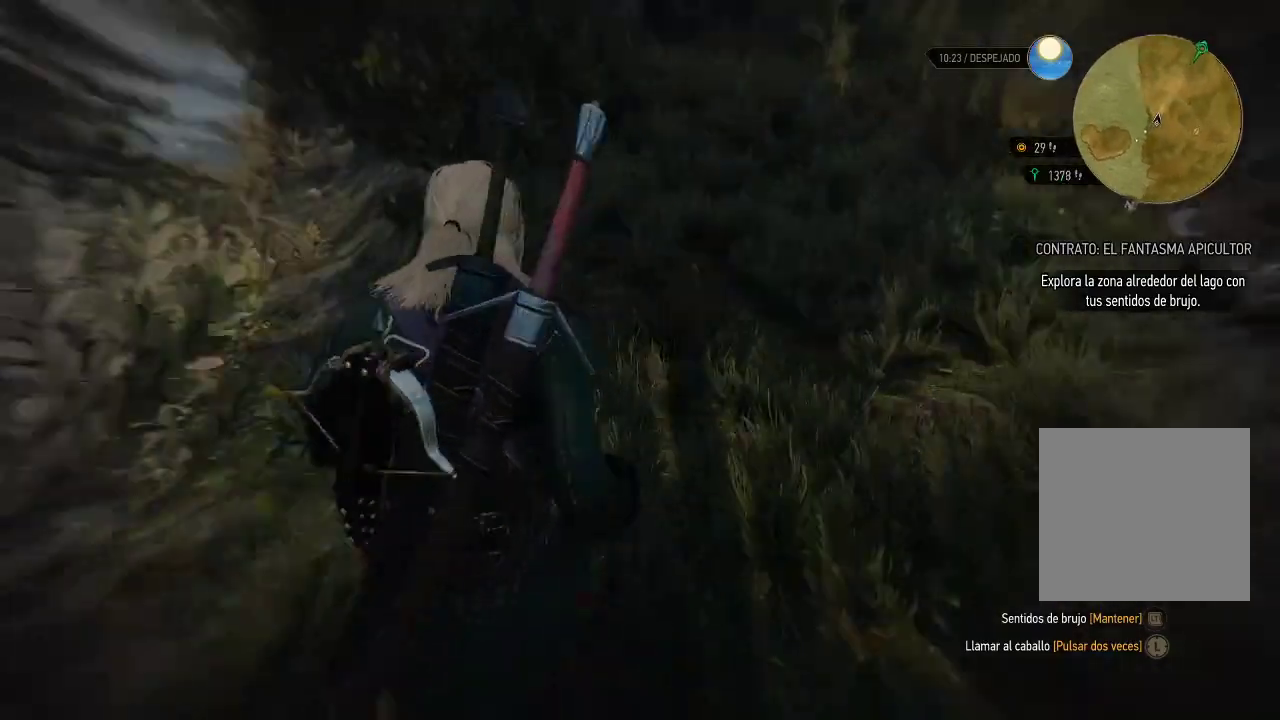
{"buttons": ["L2"], "left_stick": "up-right", "right_stick": "center", "events": [[100, "right_stick", "down-left"], [300, "right_stick", "center"], [450, "left_stick", "up-right"]]}
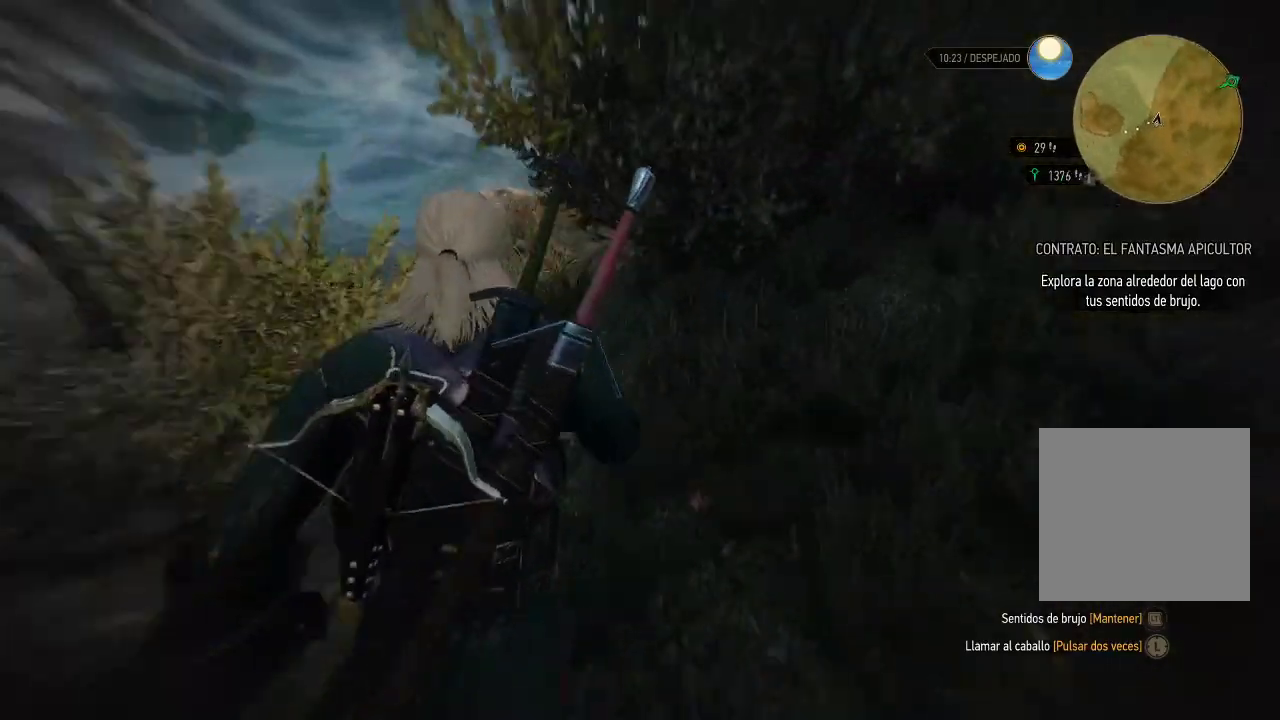
{"buttons": ["L2"], "left_stick": "up-right", "right_stick": "down-left", "events": [[450, "right_stick", "down-left"]]}
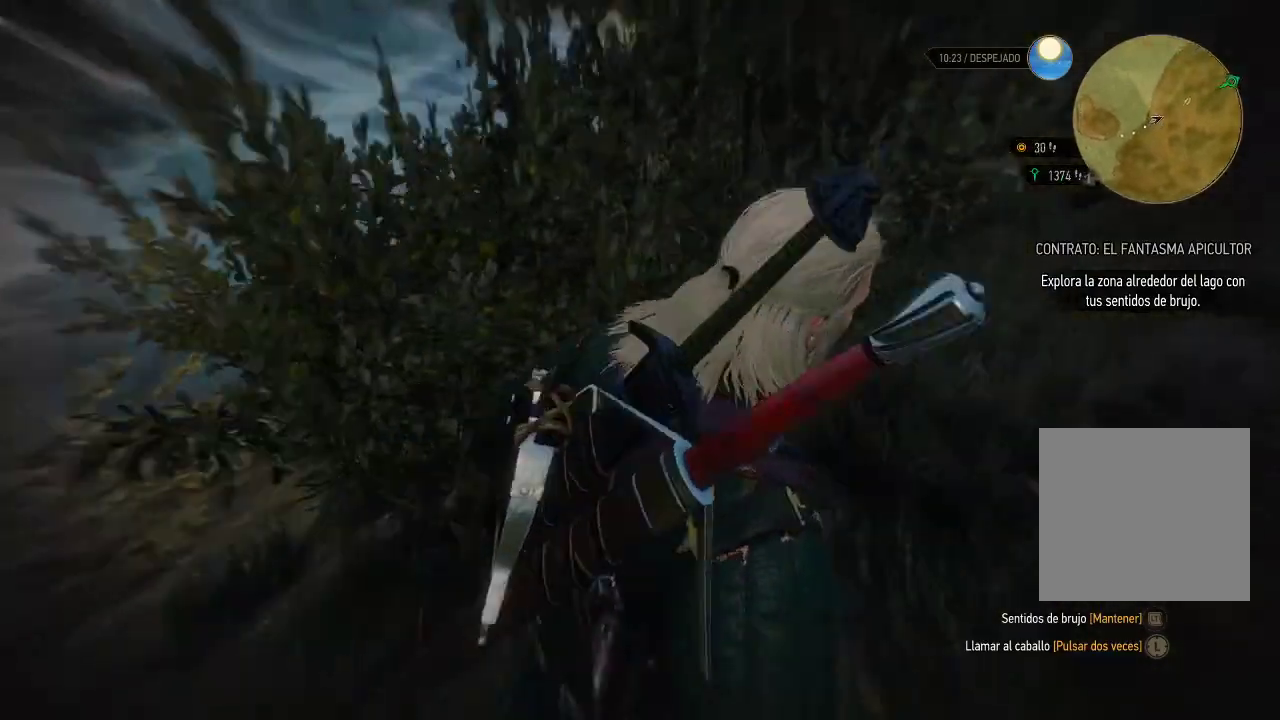
{"buttons": ["L2"], "left_stick": "up-left", "right_stick": "center", "events": [[100, "left_stick", "up"], [200, "left_stick", "up-left"], [300, "right_stick", "center"]]}
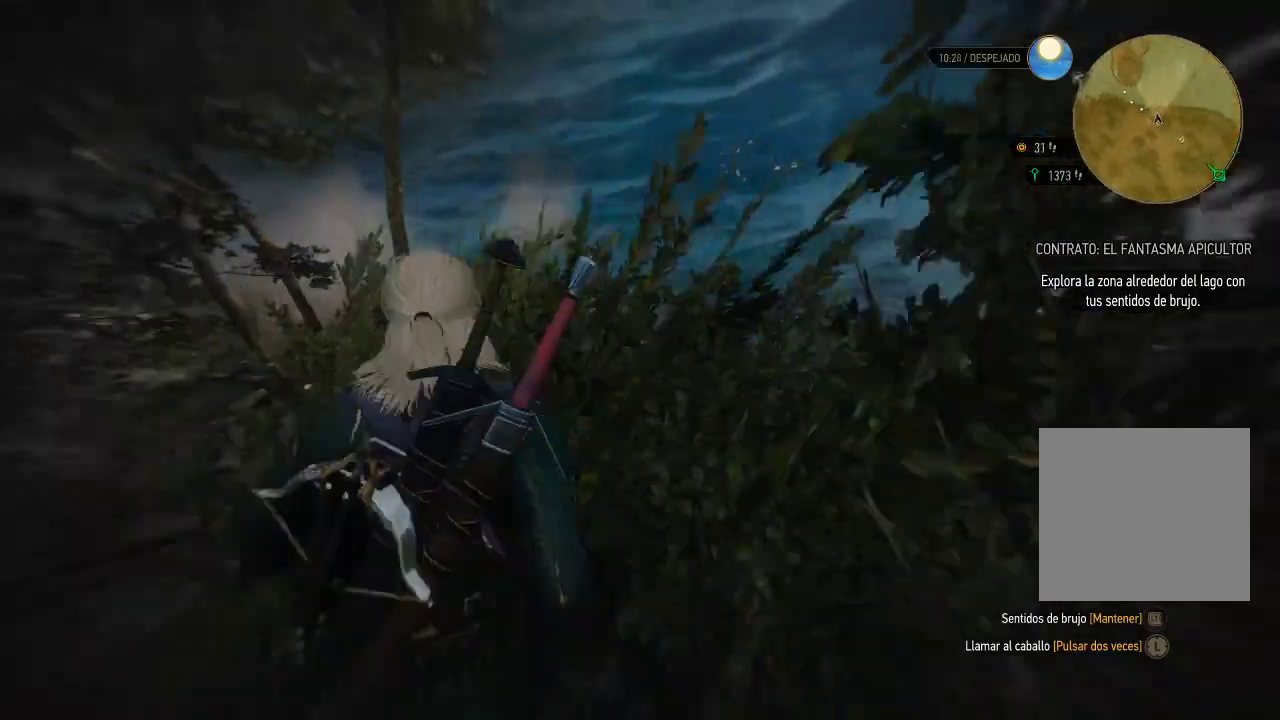
{"buttons": ["L2"], "left_stick": "up", "right_stick": "left", "events": [[500, "left_stick", "up"], [500, "right_stick", "left"]]}
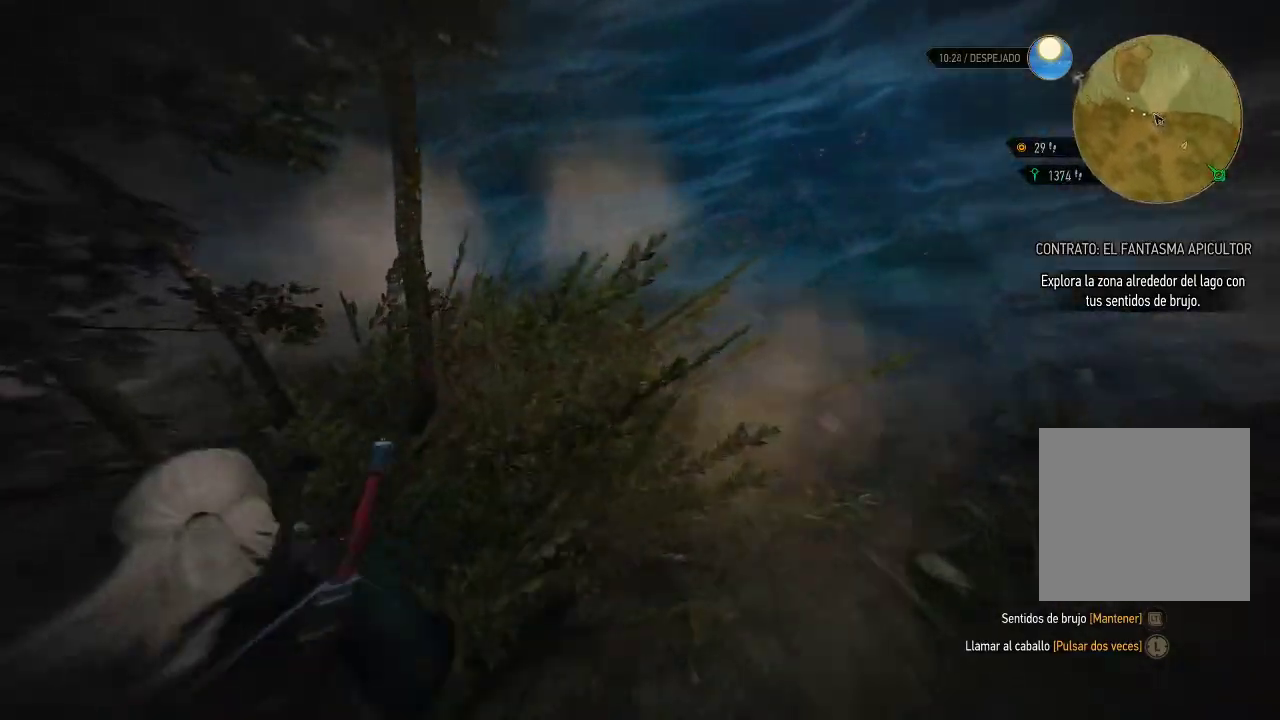
{"buttons": ["L2"], "left_stick": "up", "right_stick": "center", "events": [[200, "right_stick", "up-left"], [350, "right_stick", "center"]]}
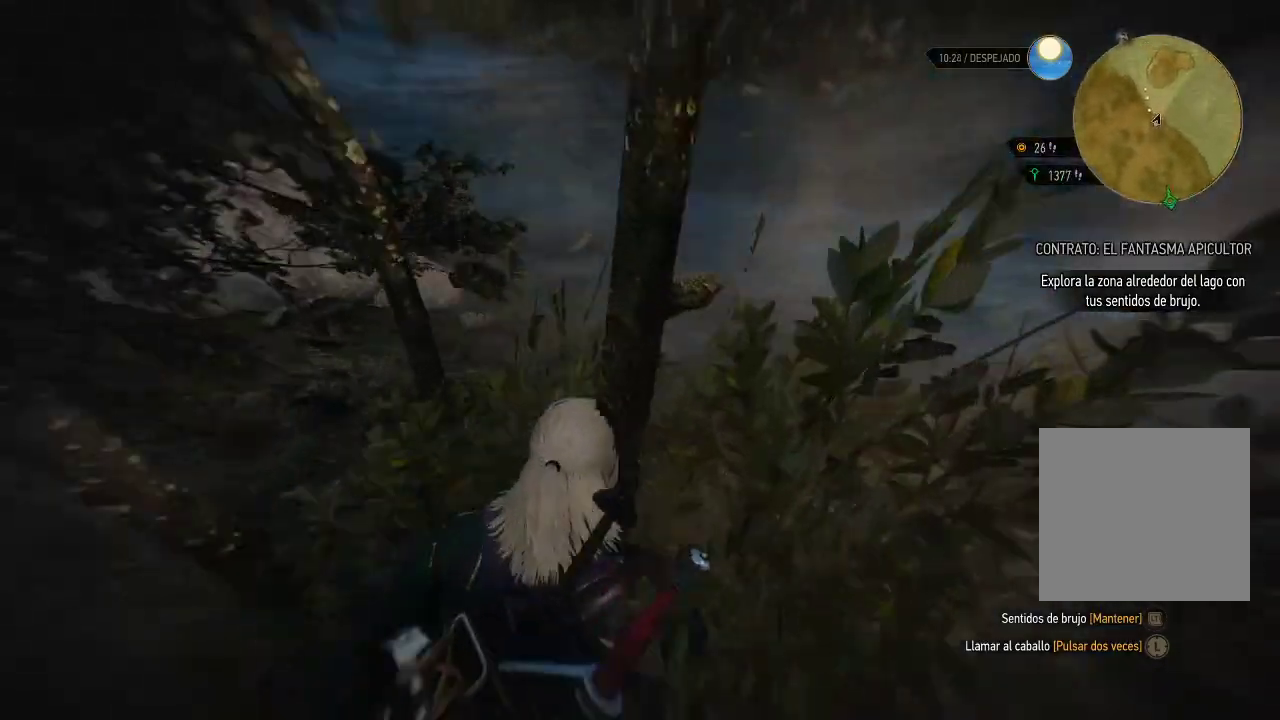
{"buttons": ["L2"], "left_stick": "up", "right_stick": "center", "events": [[100, "right_stick", "up"], [250, "right_stick", "center"]]}
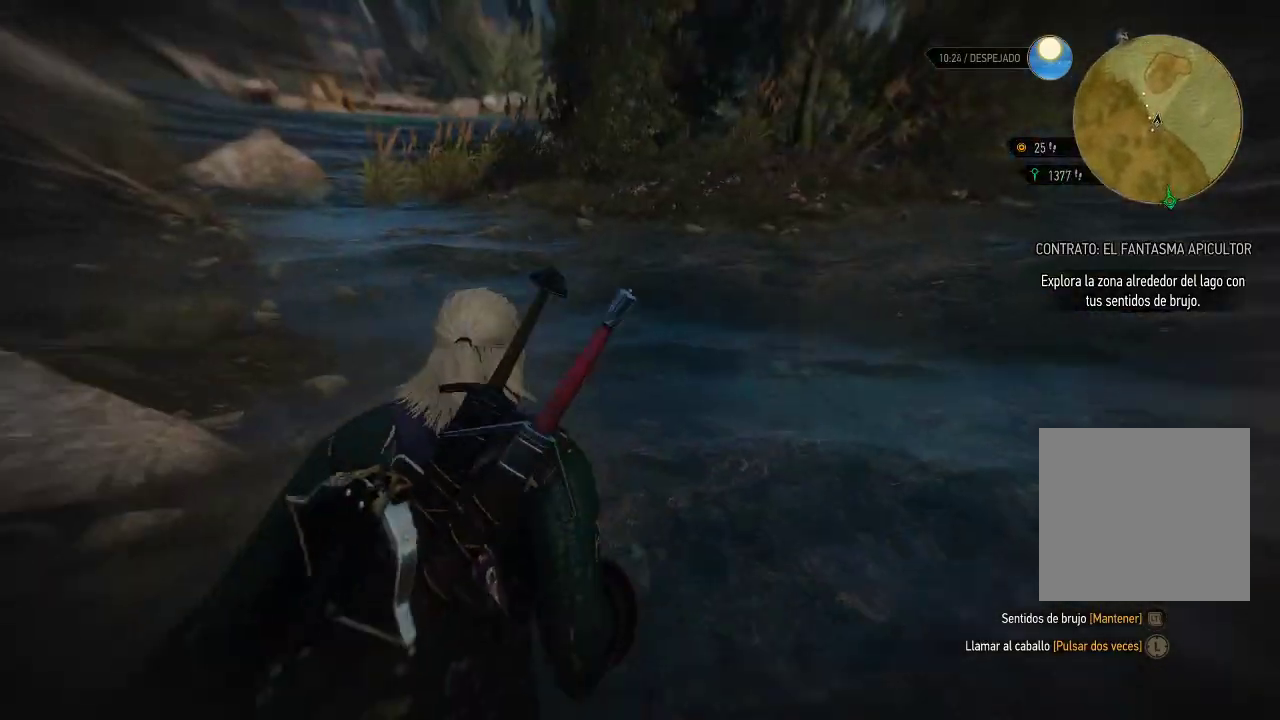
{"buttons": ["L2"], "left_stick": "up-left", "right_stick": "center", "events": [[250, "right_stick", "right"], [450, "right_stick", "center"], [500, "left_stick", "up-left"]]}
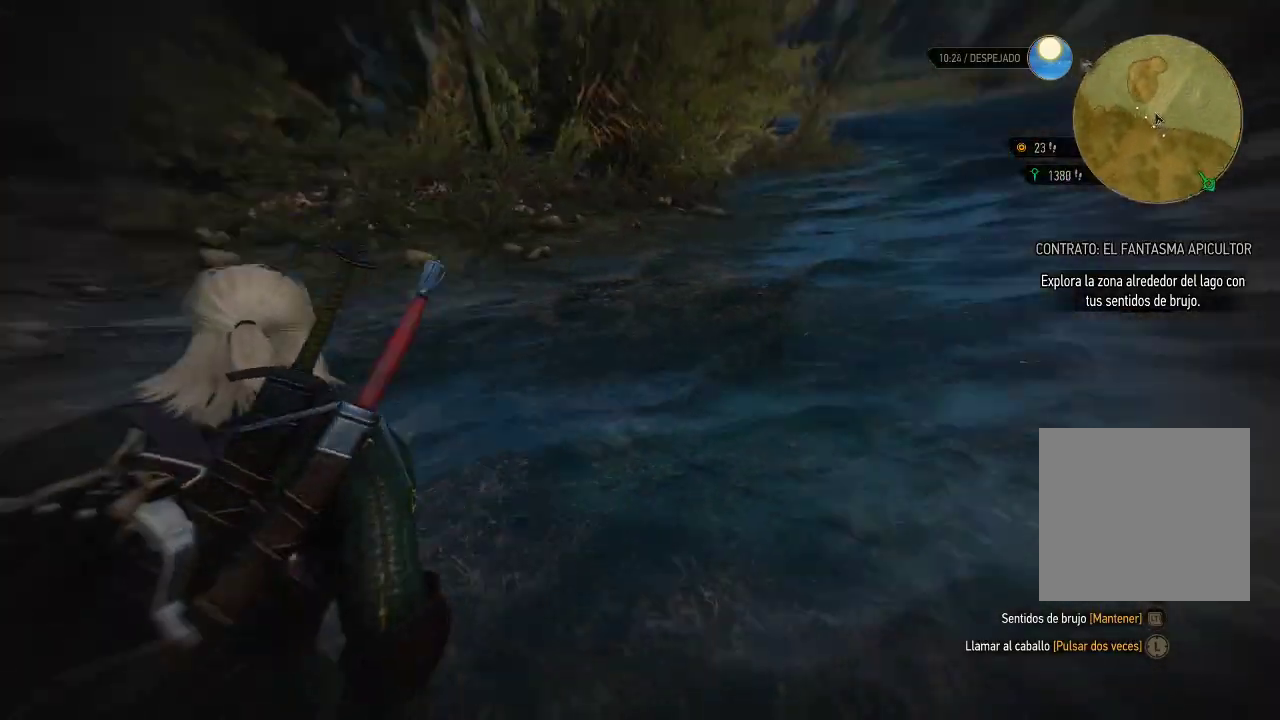
{"buttons": ["L2"], "left_stick": "up-left", "right_stick": "center", "events": [[350, "right_stick", "left"], [500, "right_stick", "center"]]}
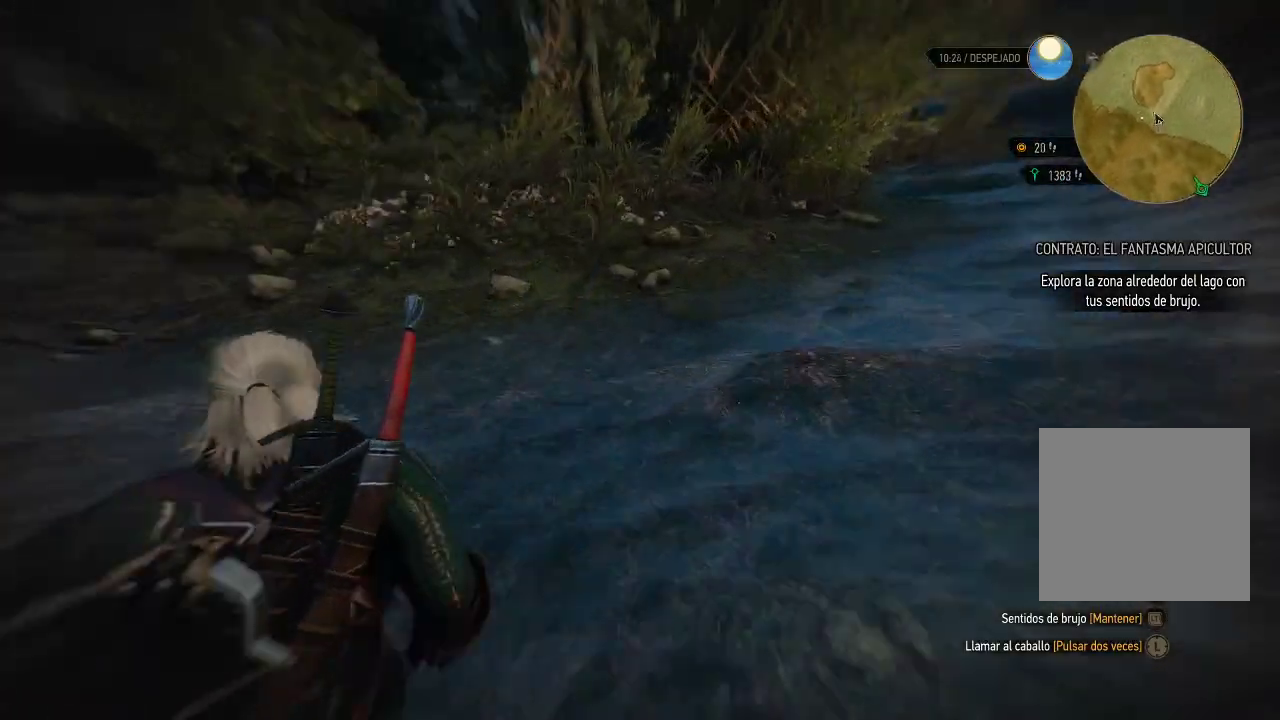
{"buttons": ["L2"], "left_stick": "up-left", "right_stick": "center", "events": []}
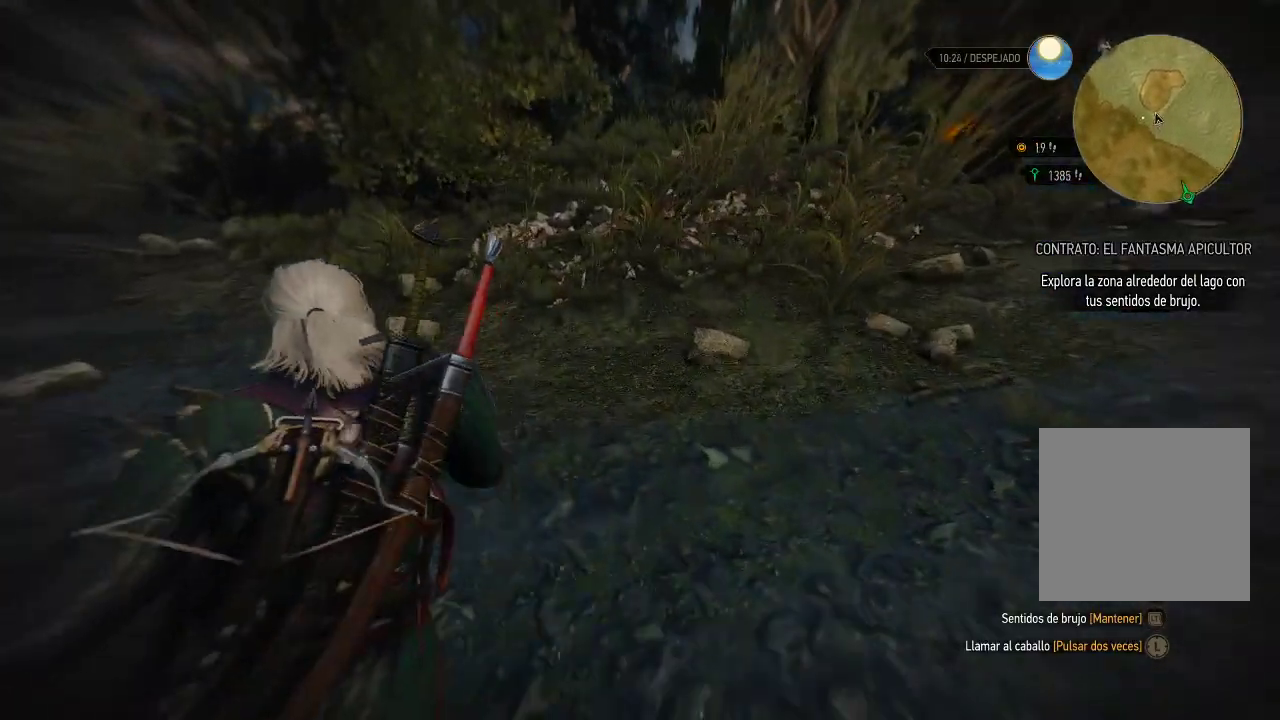
{"buttons": ["L2"], "left_stick": "up", "right_stick": "center", "events": [[100, "left_stick", "up"], [150, "right_stick", "left"], [350, "right_stick", "center"]]}
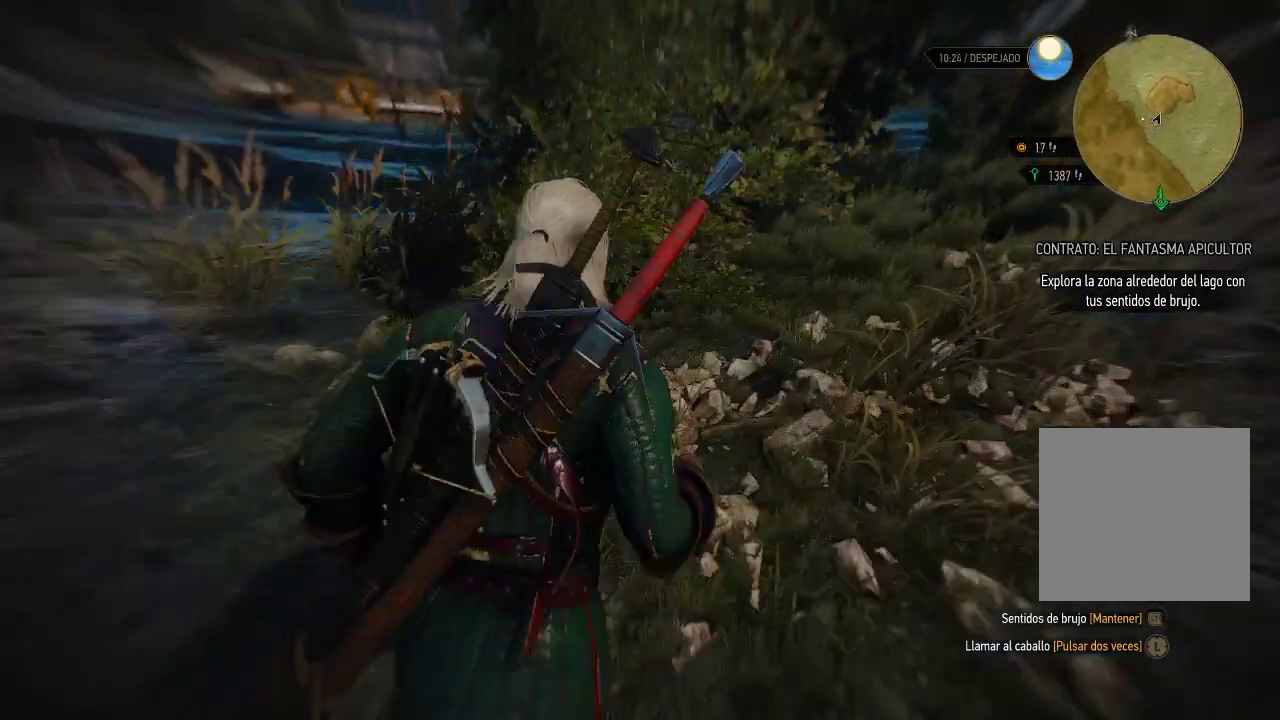
{"buttons": ["L2"], "left_stick": "up", "right_stick": "center", "events": [[100, "right_stick", "down-right"], [350, "right_stick", "down"], [450, "right_stick", "center"]]}
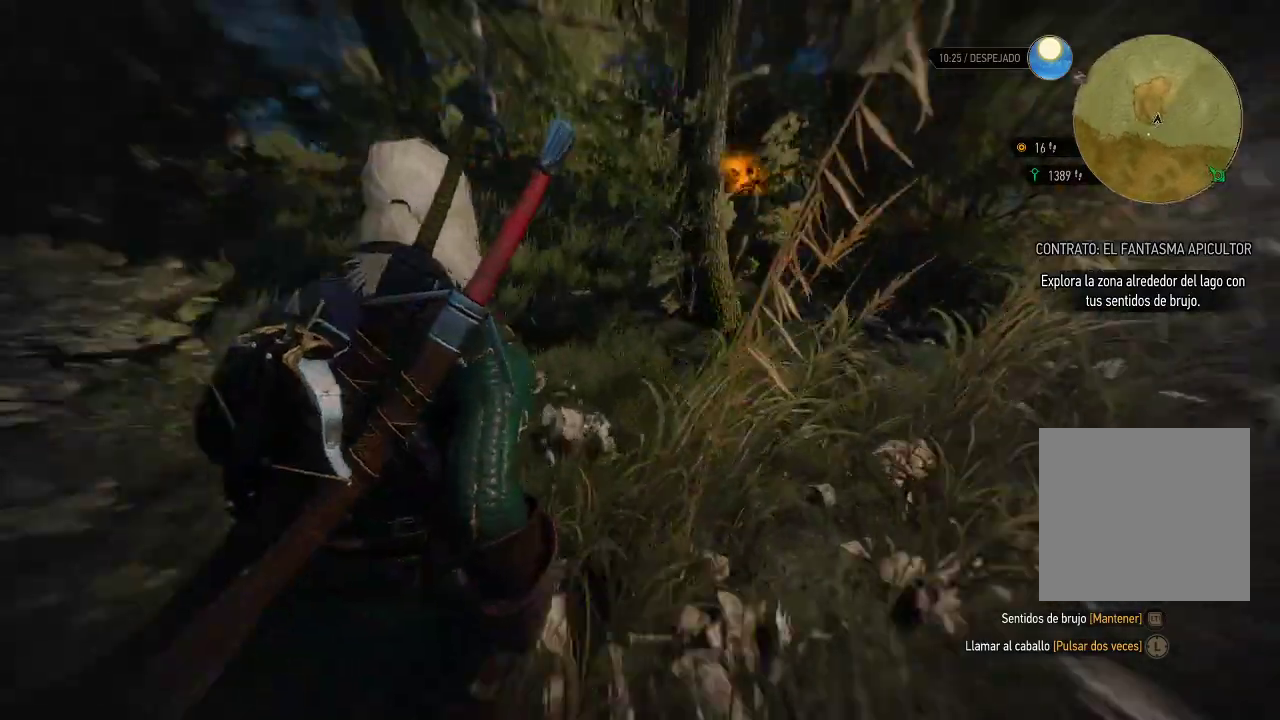
{"buttons": ["L2"], "left_stick": "up", "right_stick": "down-right", "events": [[300, "right_stick", "left"], [400, "right_stick", "center"], [450, "right_stick", "down-right"]]}
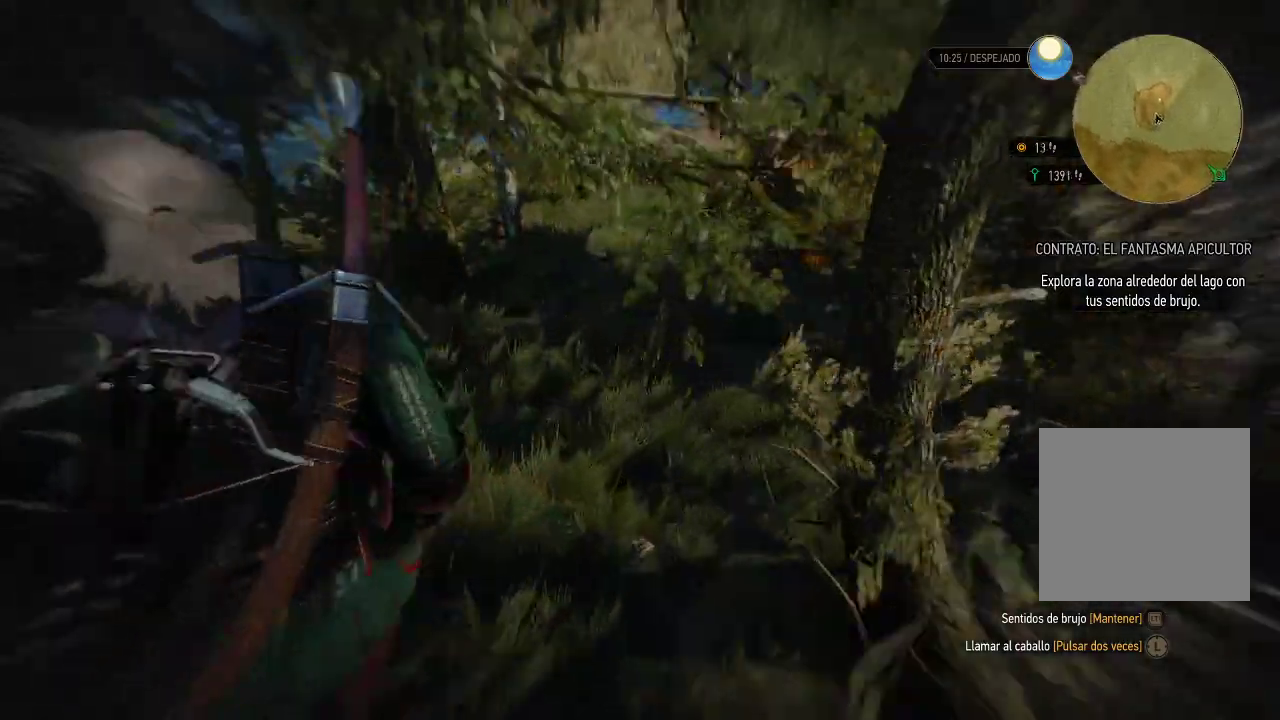
{"buttons": ["L2"], "left_stick": "up", "right_stick": "center", "events": [[200, "right_stick", "center"]]}
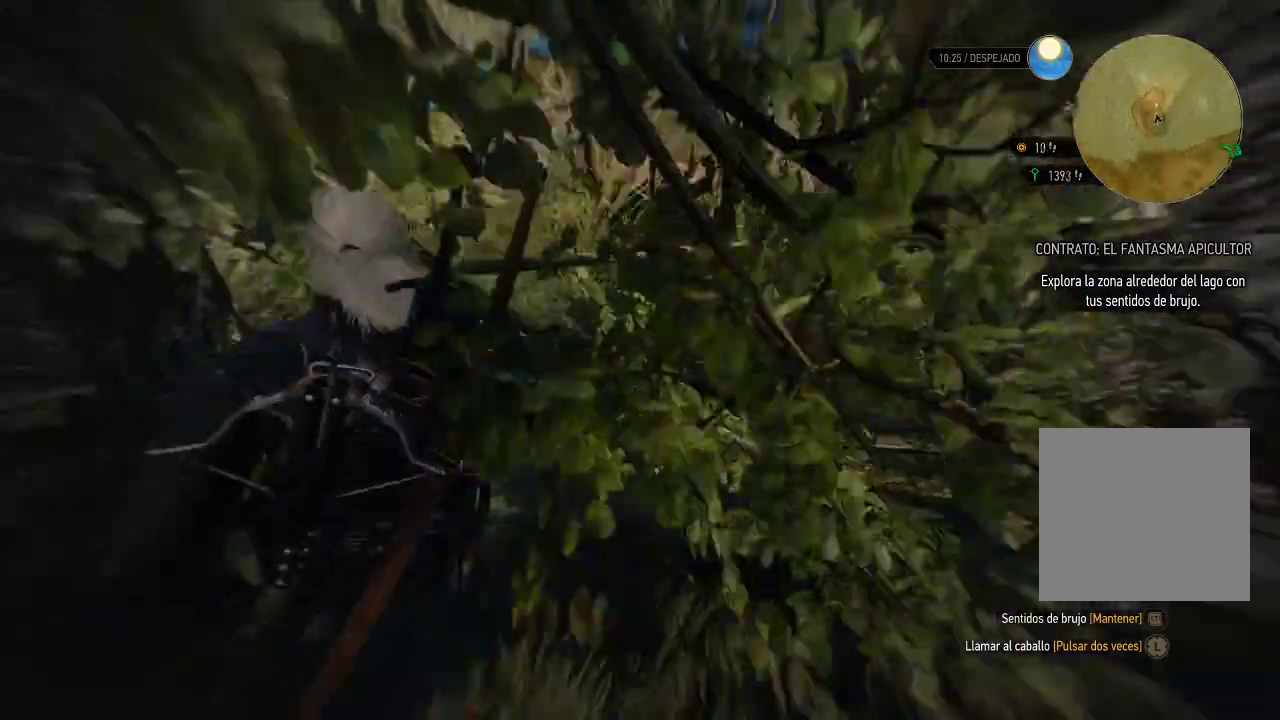
{"buttons": ["L2"], "left_stick": "up", "right_stick": "center", "events": [[100, "right_stick", "down"], [150, "right_stick", "down-right"], [350, "right_stick", "down"], [450, "right_stick", "center"]]}
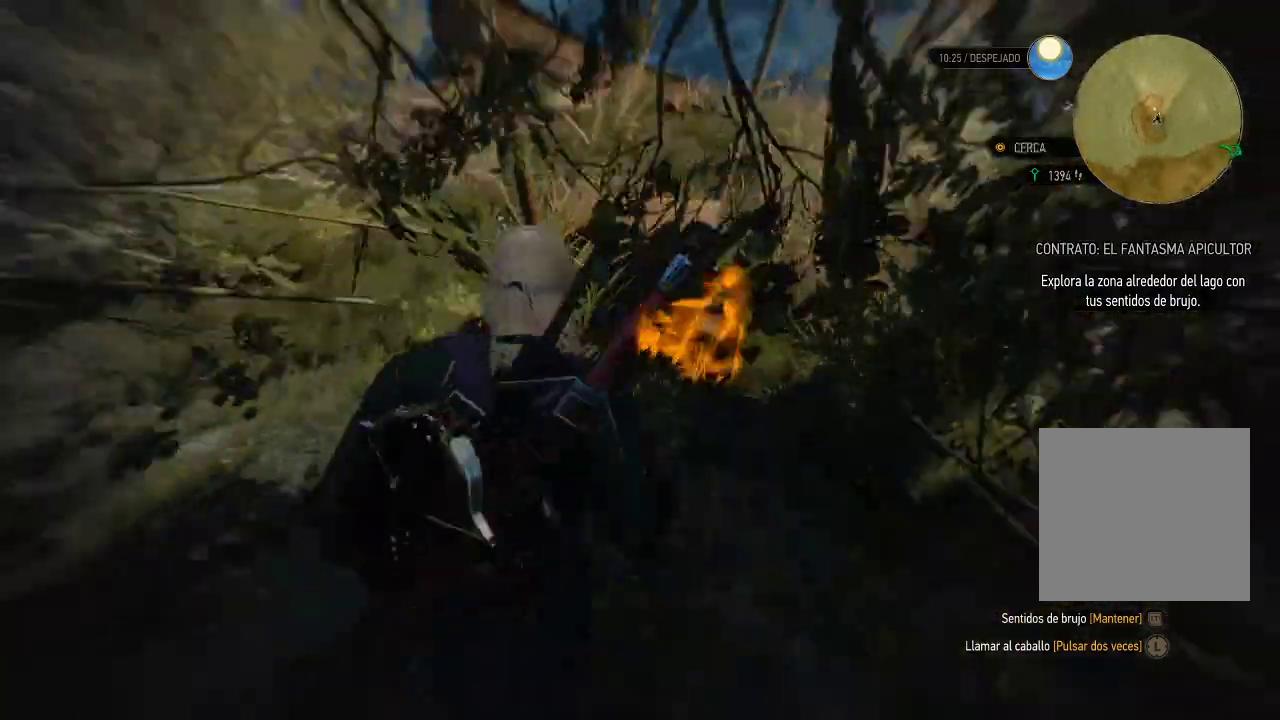
{"buttons": ["L2"], "left_stick": "up-right", "right_stick": "center", "events": [[150, "left_stick", "up-left"], [350, "A", "down"], [450, "A", "up"], [450, "left_stick", "up-right"]]}
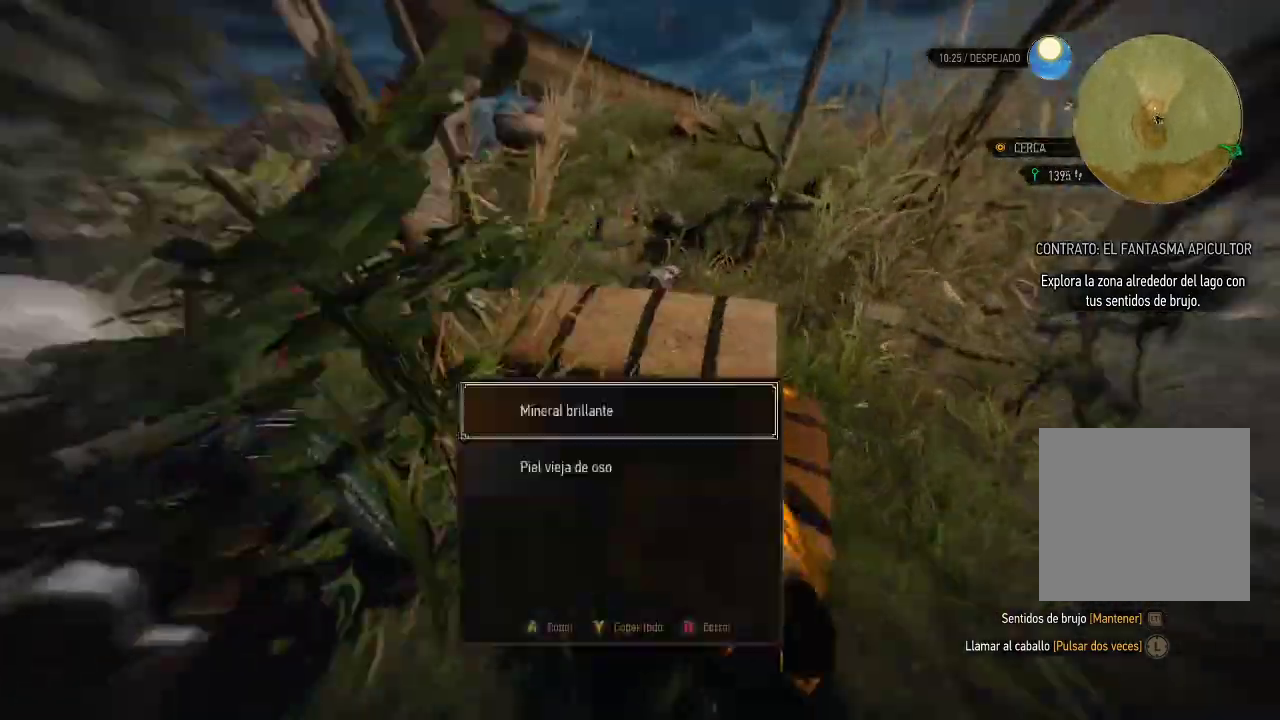
{"buttons": [], "left_stick": "up-left", "right_stick": "center", "events": [[50, "L2", "up"], [50, "left_stick", "right"], [200, "A", "down"], [300, "A", "up"], [400, "A", "down"], [400, "left_stick", "up"], [450, "A", "up"], [500, "left_stick", "up-left"]]}
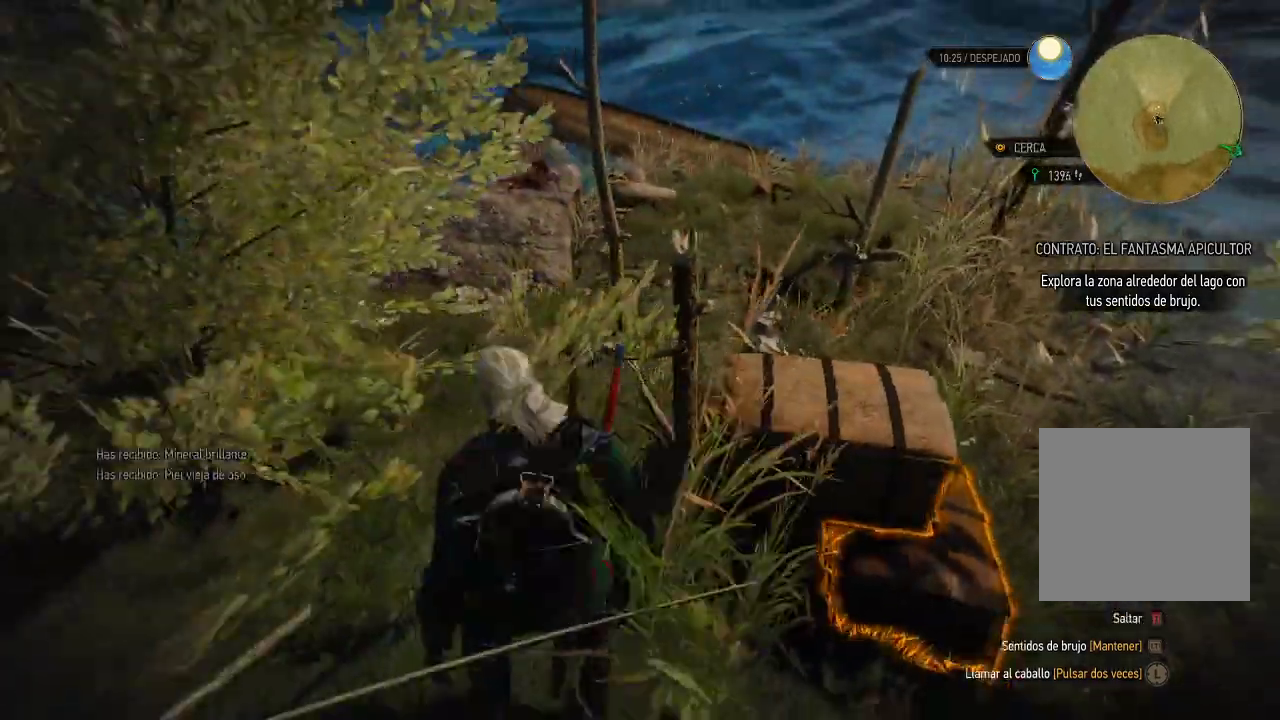
{"buttons": ["L2"], "left_stick": "up-left", "right_stick": "center", "events": [[500, "L2", "down"]]}
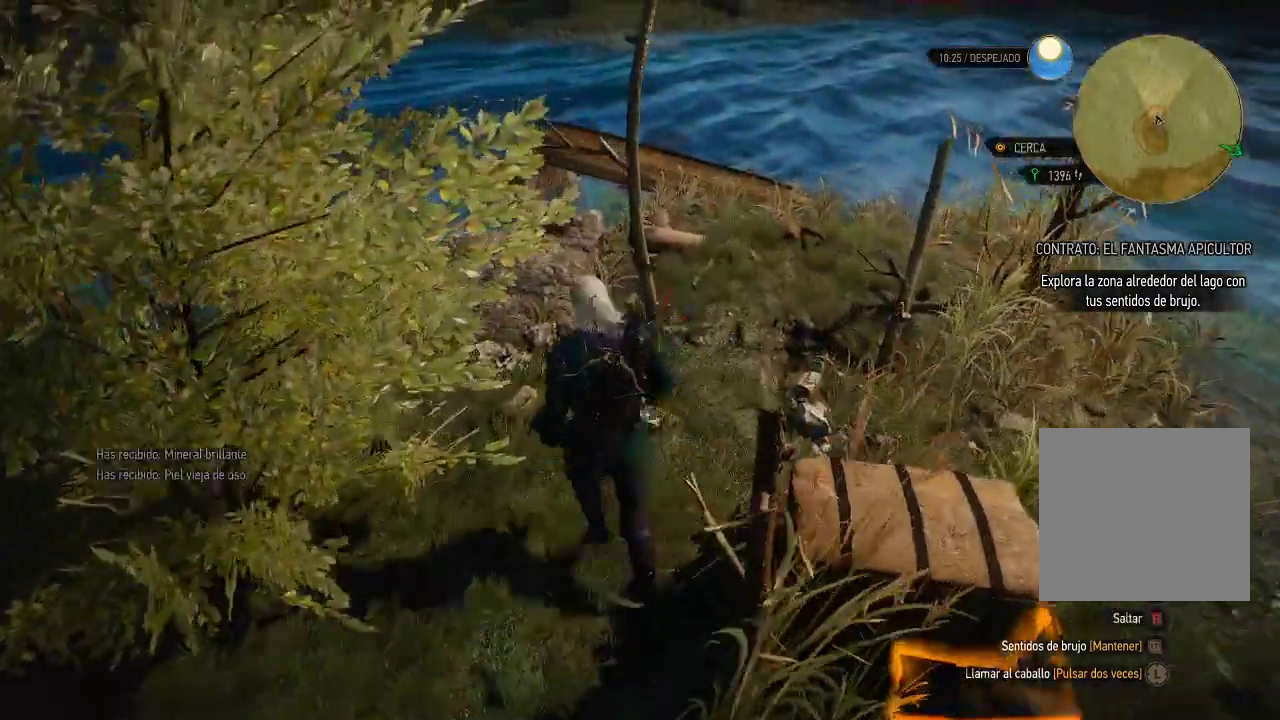
{"buttons": ["L2"], "left_stick": "up", "right_stick": "left", "events": [[50, "right_stick", "left"], [100, "left_stick", "up"], [350, "right_stick", "center"], [450, "right_stick", "left"]]}
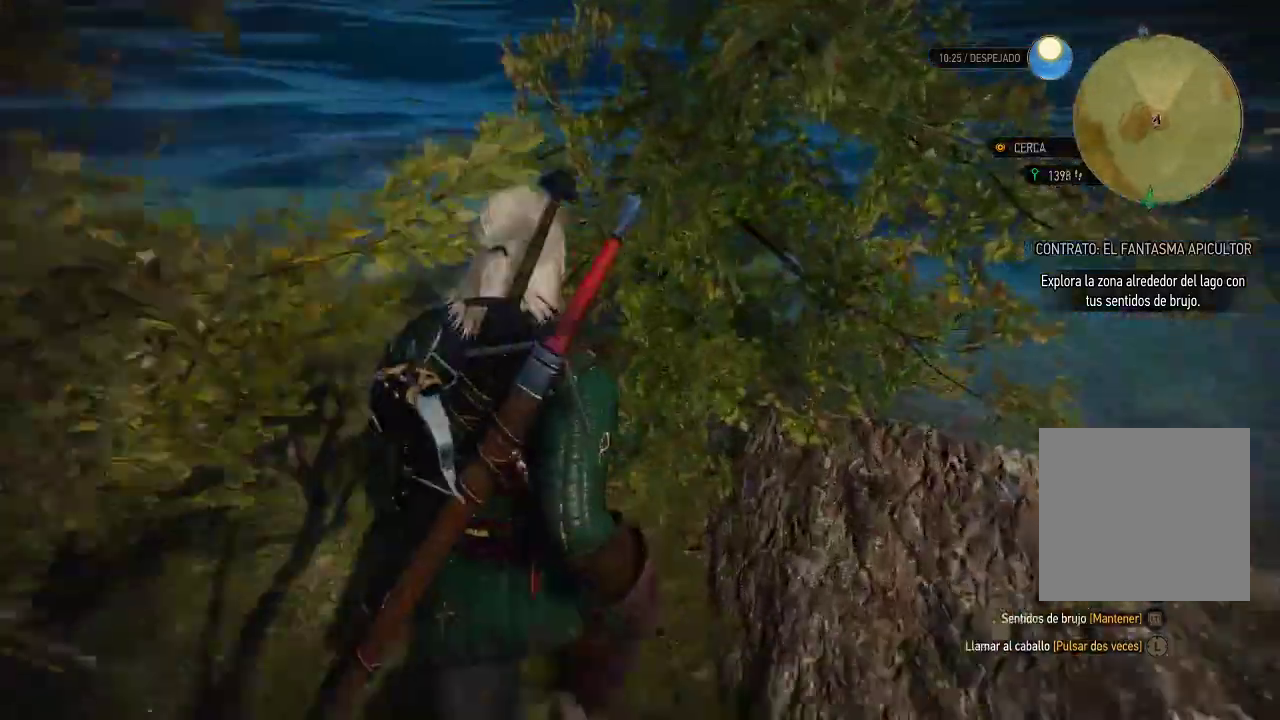
{"buttons": ["L2"], "left_stick": "up-left", "right_stick": "center", "events": [[50, "right_stick", "center"], [200, "left_stick", "center"], [250, "right_stick", "left"], [450, "left_stick", "up-left"], [450, "right_stick", "center"]]}
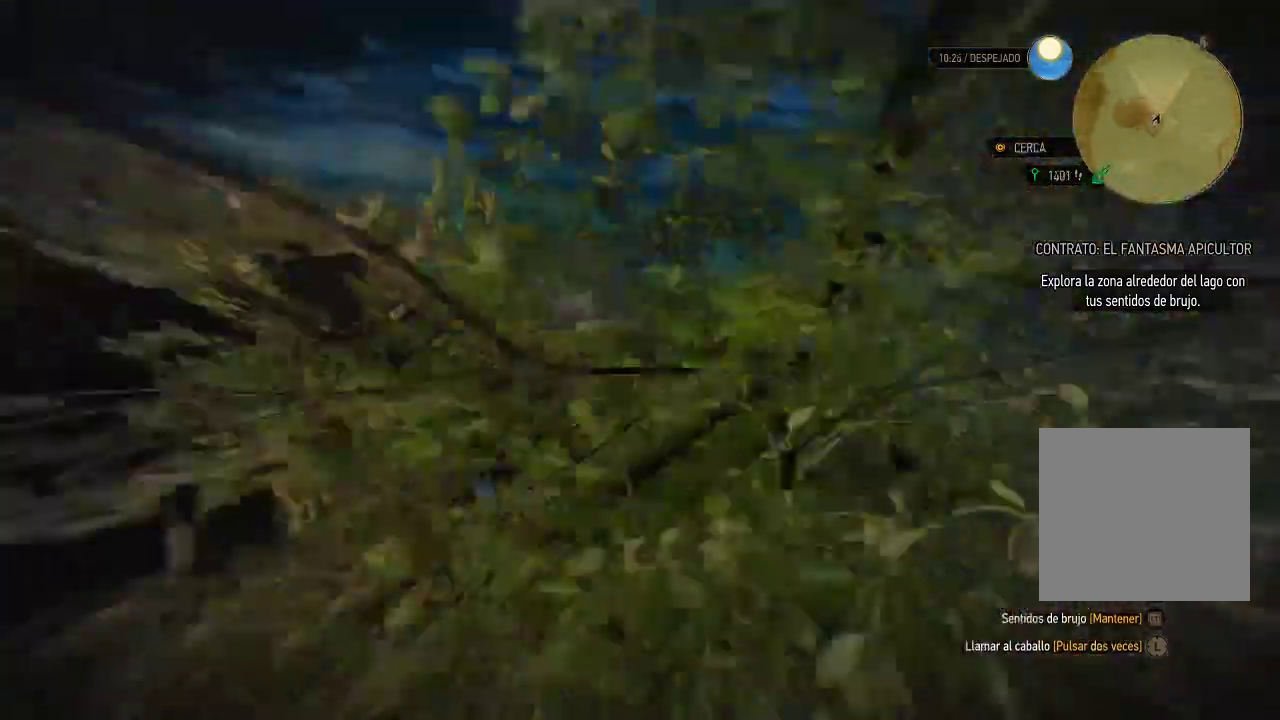
{"buttons": ["L2"], "left_stick": "up-left", "right_stick": "left", "events": [[450, "right_stick", "left"]]}
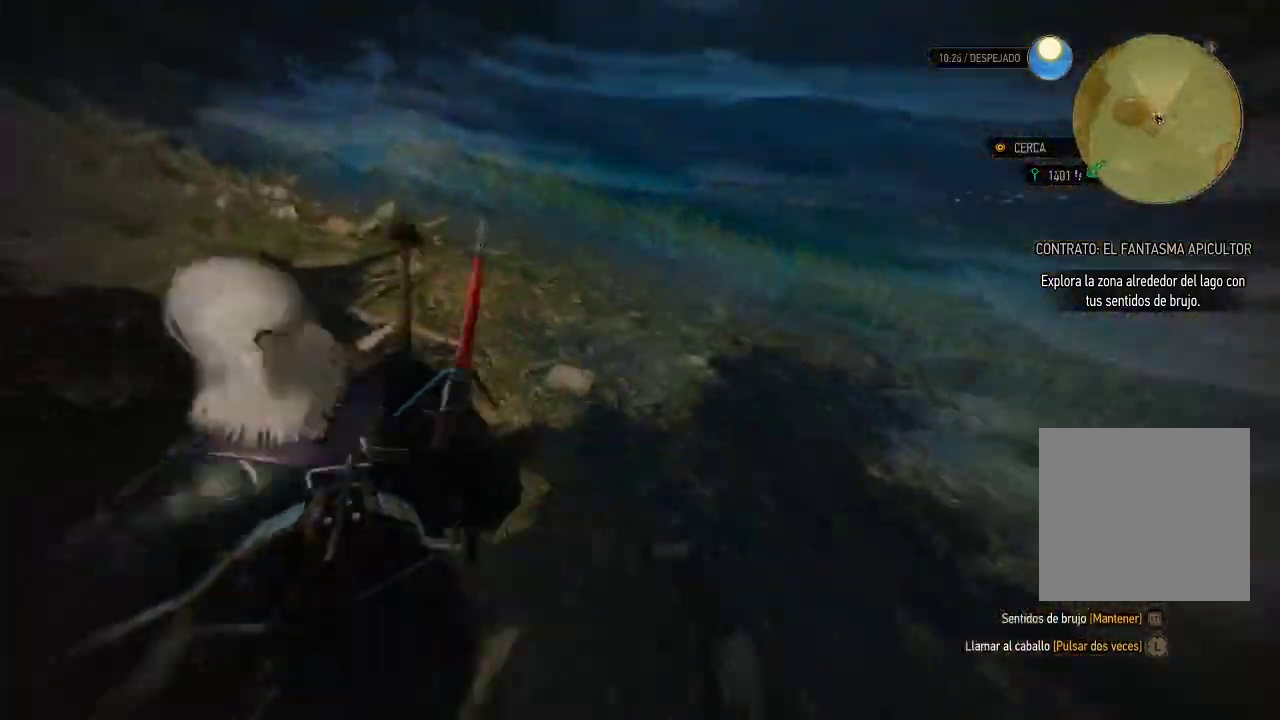
{"buttons": ["L2"], "left_stick": "up", "right_stick": "center", "events": [[150, "left_stick", "up"], [150, "right_stick", "center"]]}
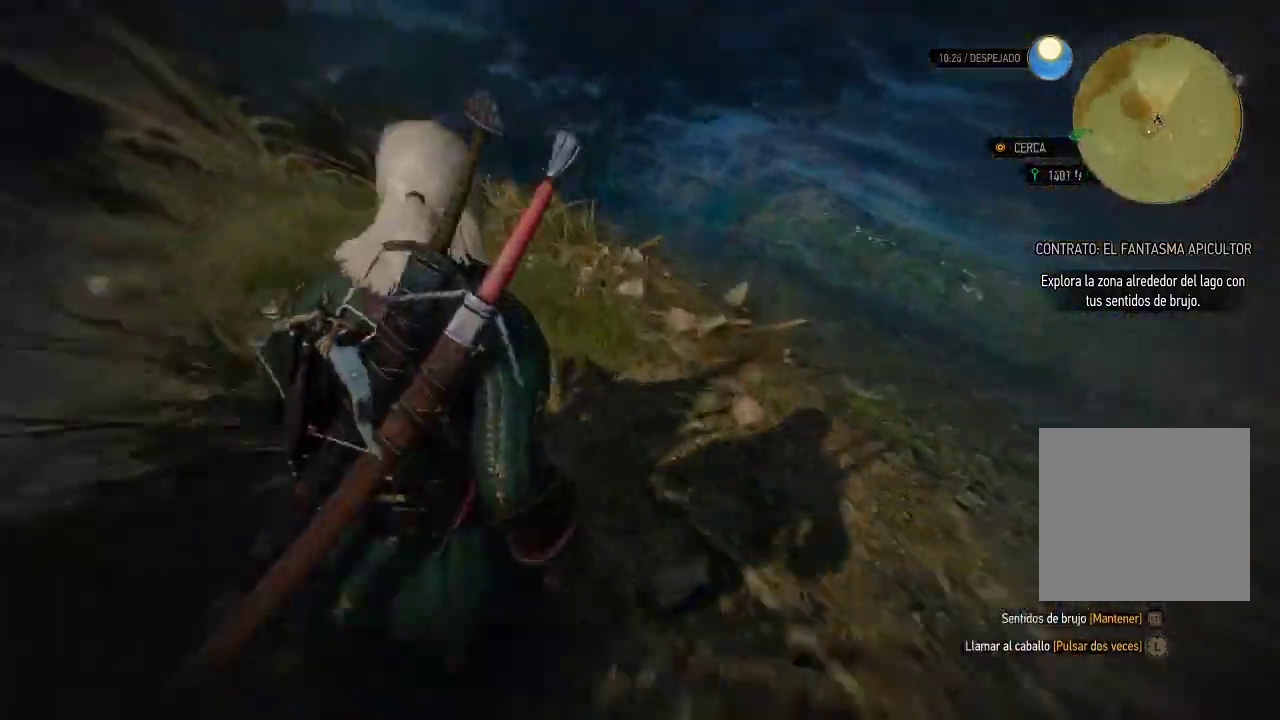
{"buttons": ["L2"], "left_stick": "up-left", "right_stick": "left", "events": [[250, "left_stick", "up-left"], [250, "right_stick", "left"]]}
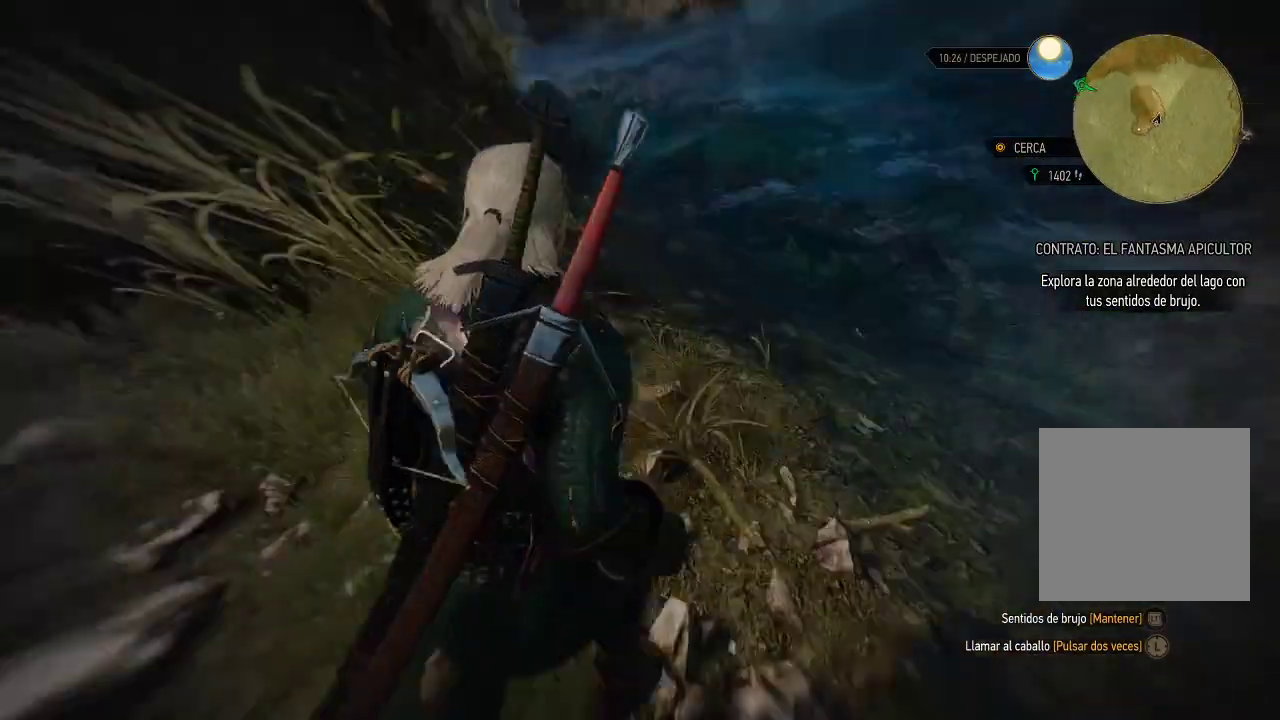
{"buttons": ["L2"], "left_stick": "center", "right_stick": "center", "events": [[50, "left_stick", "center"], [50, "right_stick", "center"], [300, "right_stick", "right"], [500, "right_stick", "center"]]}
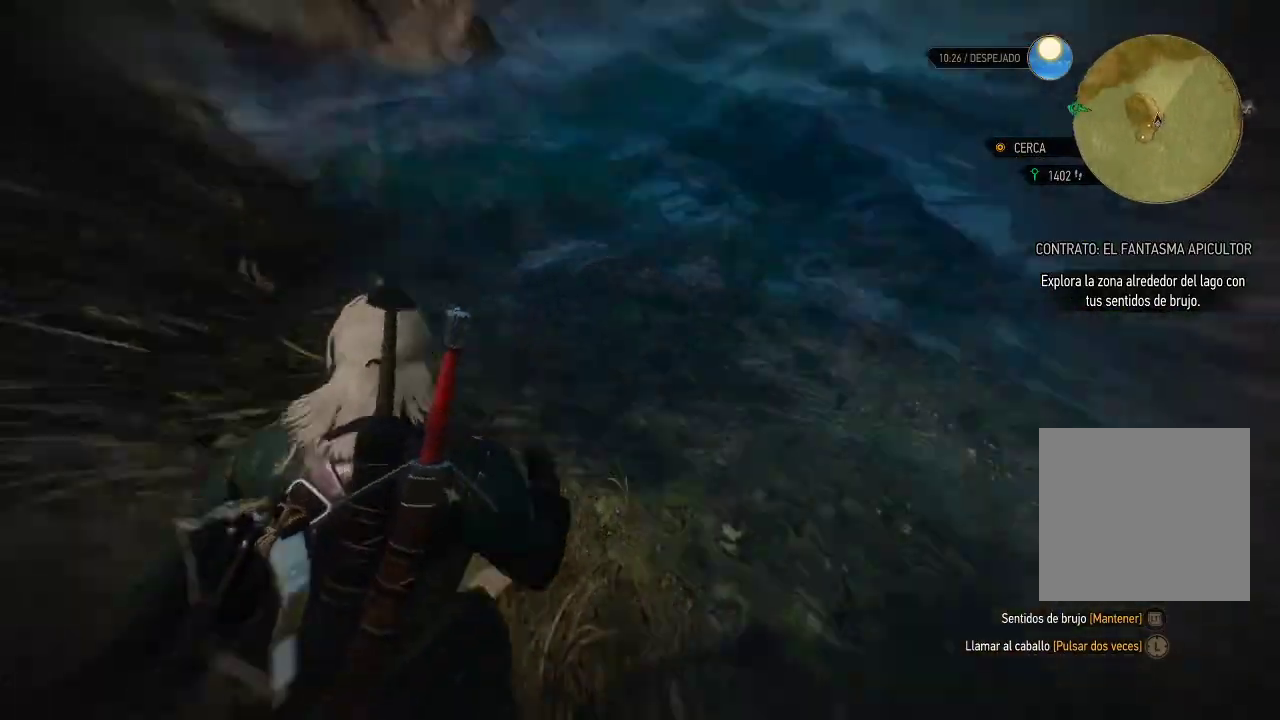
{"buttons": ["L2"], "left_stick": "center", "right_stick": "center", "events": [[150, "right_stick", "right"], [200, "right_stick", "up-right"], [450, "right_stick", "center"]]}
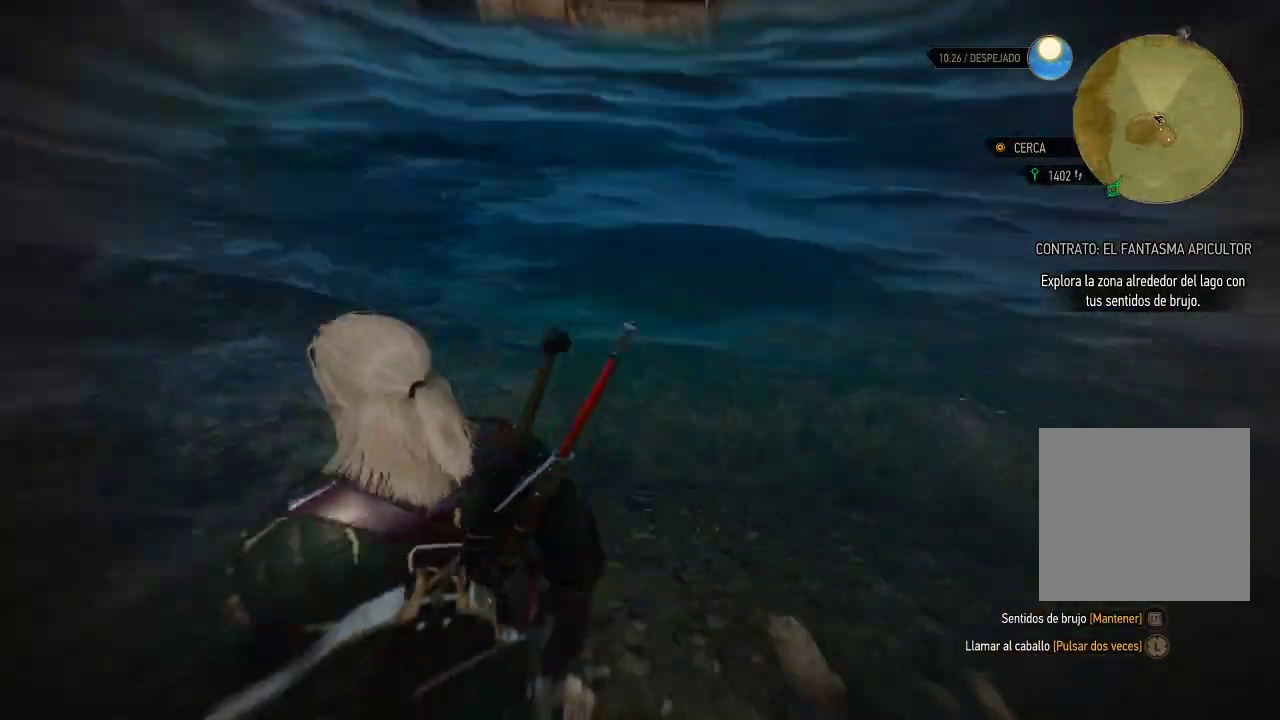
{"buttons": ["L2"], "left_stick": "center", "right_stick": "center", "events": [[200, "right_stick", "right"], [500, "right_stick", "center"]]}
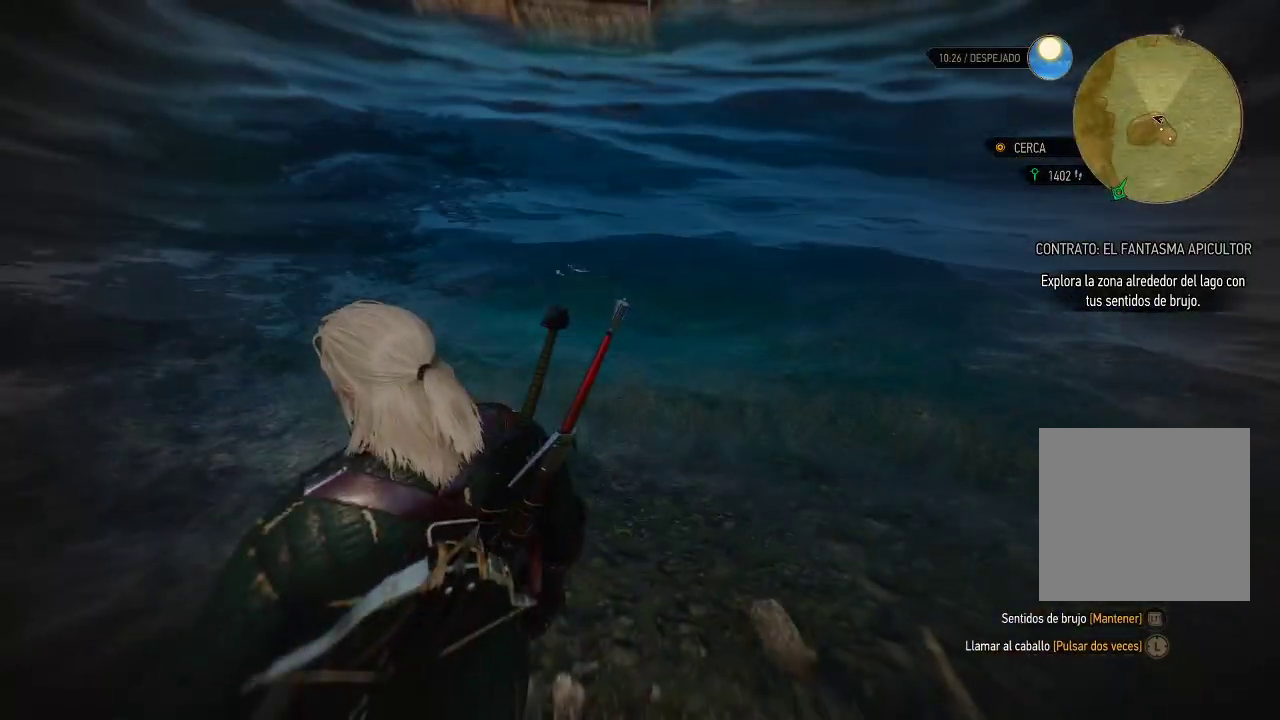
{"buttons": ["L2"], "left_stick": "down-left", "right_stick": "left", "events": [[150, "right_stick", "left"], [250, "left_stick", "down-left"]]}
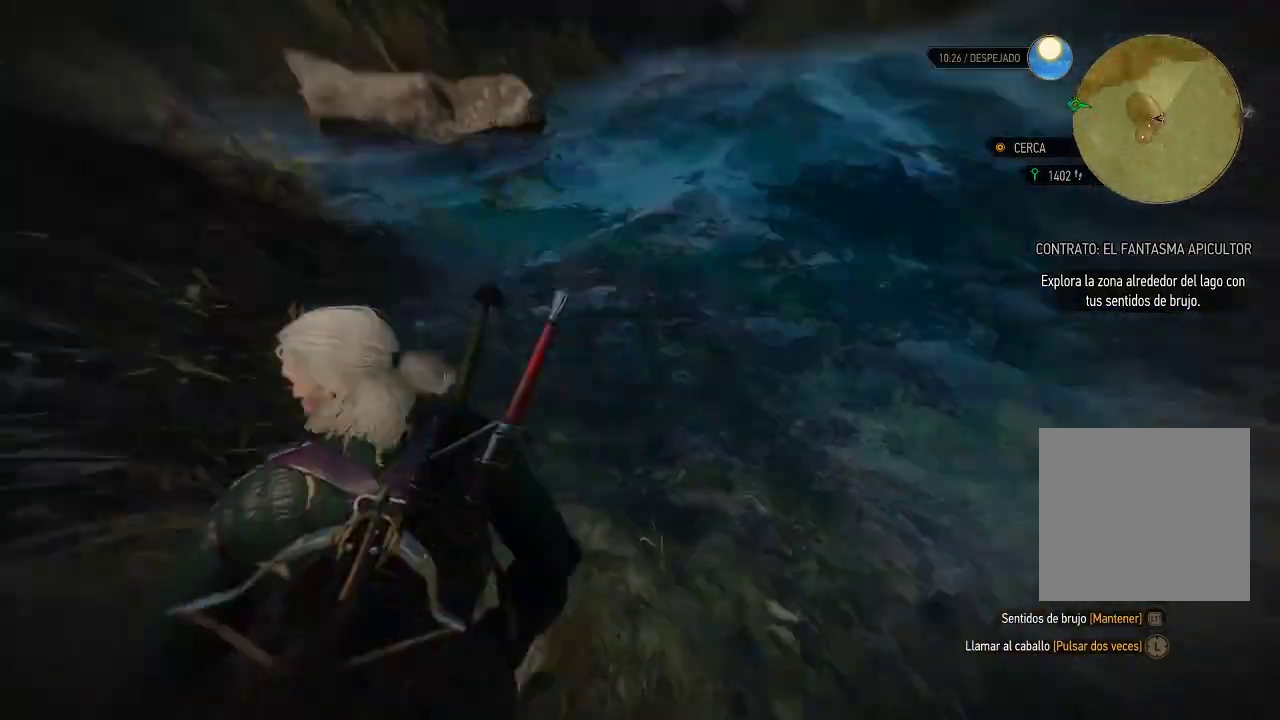
{"buttons": ["L2"], "left_stick": "up-left", "right_stick": "center", "events": [[350, "left_stick", "up-left"], [400, "right_stick", "center"]]}